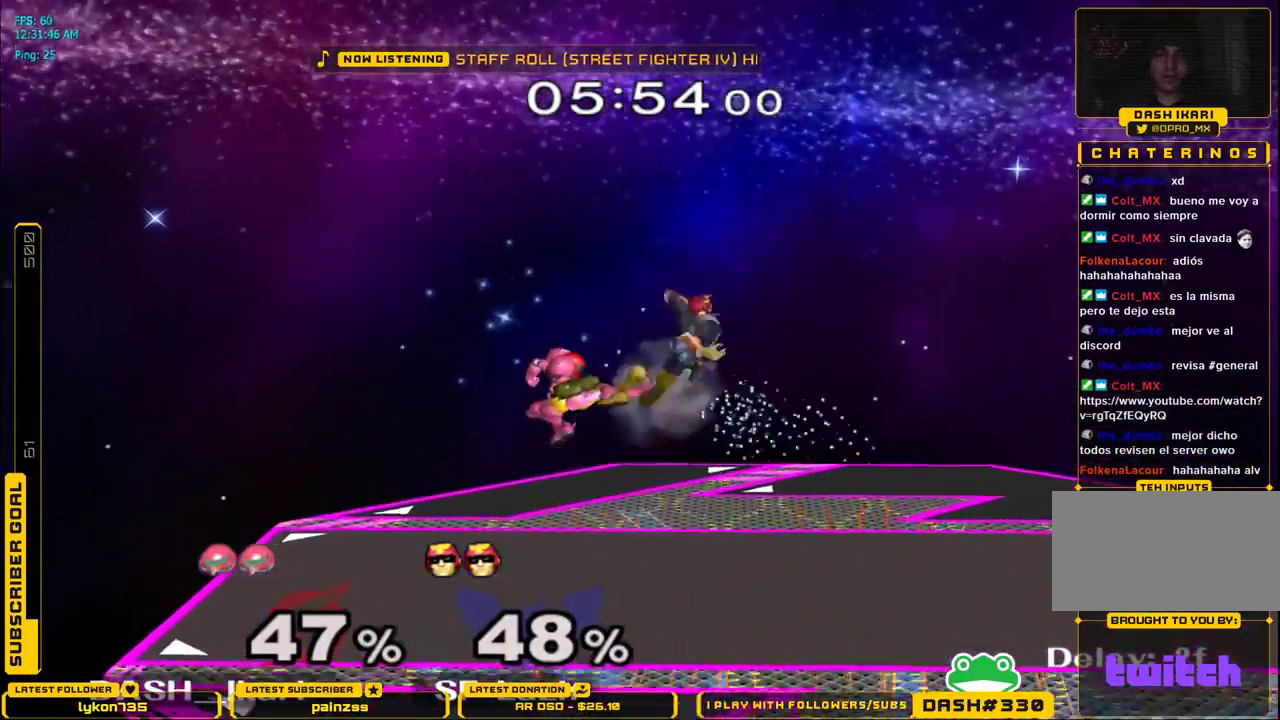
Gameplay with a controller (Nintendo layout); each line is a JSON object with the inputs held at the frame after it (dt_ms = milliseconds from this image to that frame). "events" lists button and stick changes between this image and that frame as [ms after this image, input, new state], when the widget could be followed in between. Not read: L3 R3.
{"dt_ms": 500, "buttons": [], "left_stick": "right", "right_stick": "center", "events": [[367, "left_stick", "right"], [400, "X", "down"], [450, "X", "up"]]}
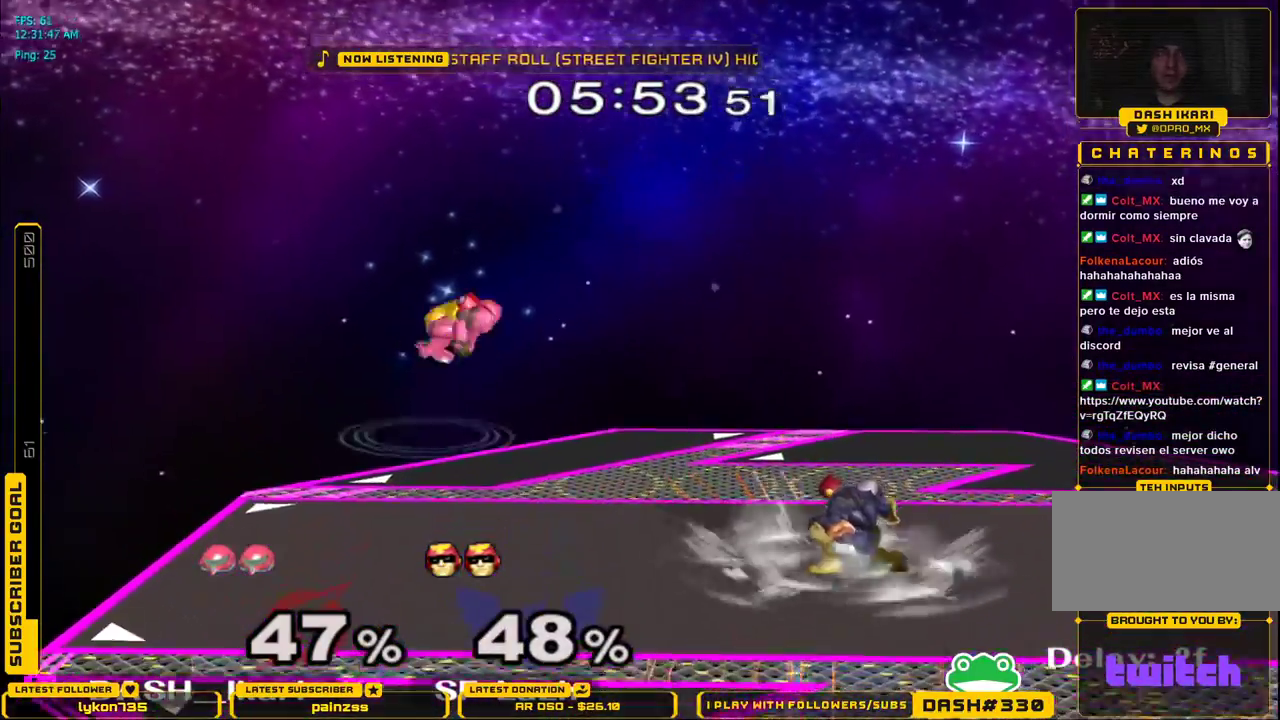
{"dt_ms": 500, "buttons": [], "left_stick": "down", "right_stick": "down", "events": [[17, "X", "down"], [100, "X", "up"], [167, "right_stick", "down"], [417, "left_stick", "down"]]}
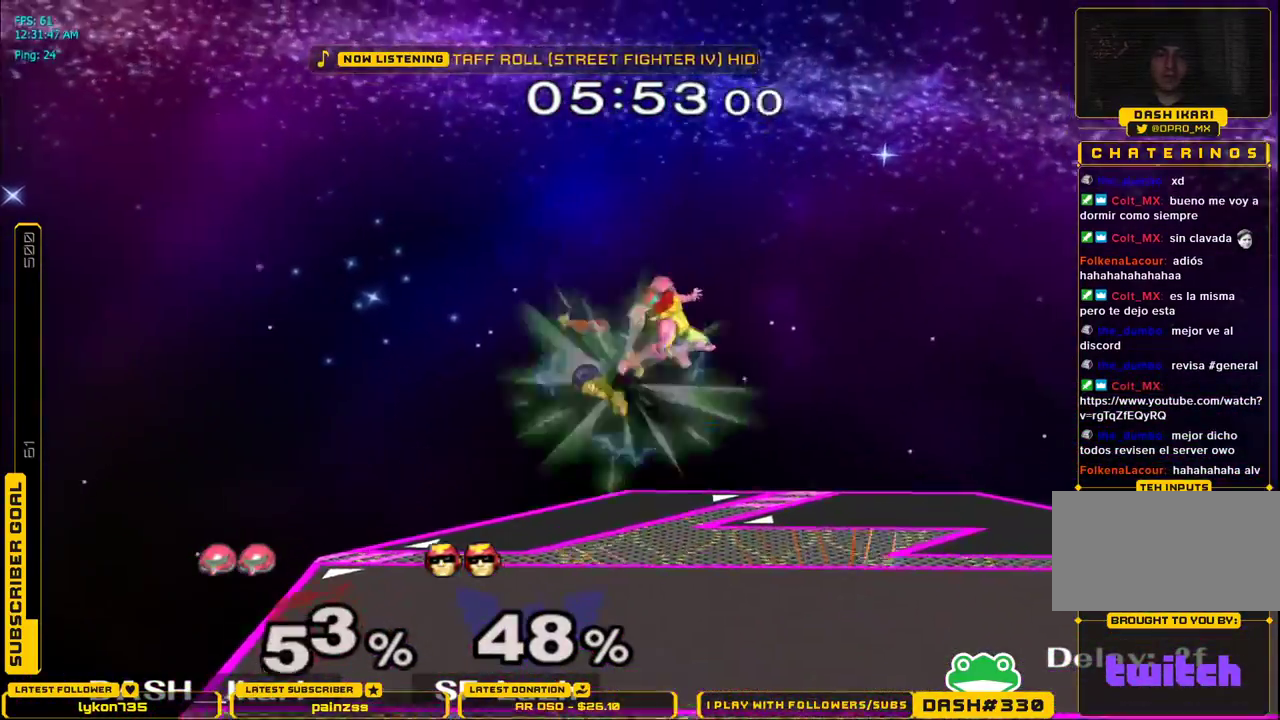
{"dt_ms": 500, "buttons": ["A"], "left_stick": "center", "right_stick": "center", "events": [[67, "left_stick", "right"], [183, "left_stick", "down-right"], [183, "right_stick", "center"], [317, "left_stick", "center"], [483, "A", "down"]]}
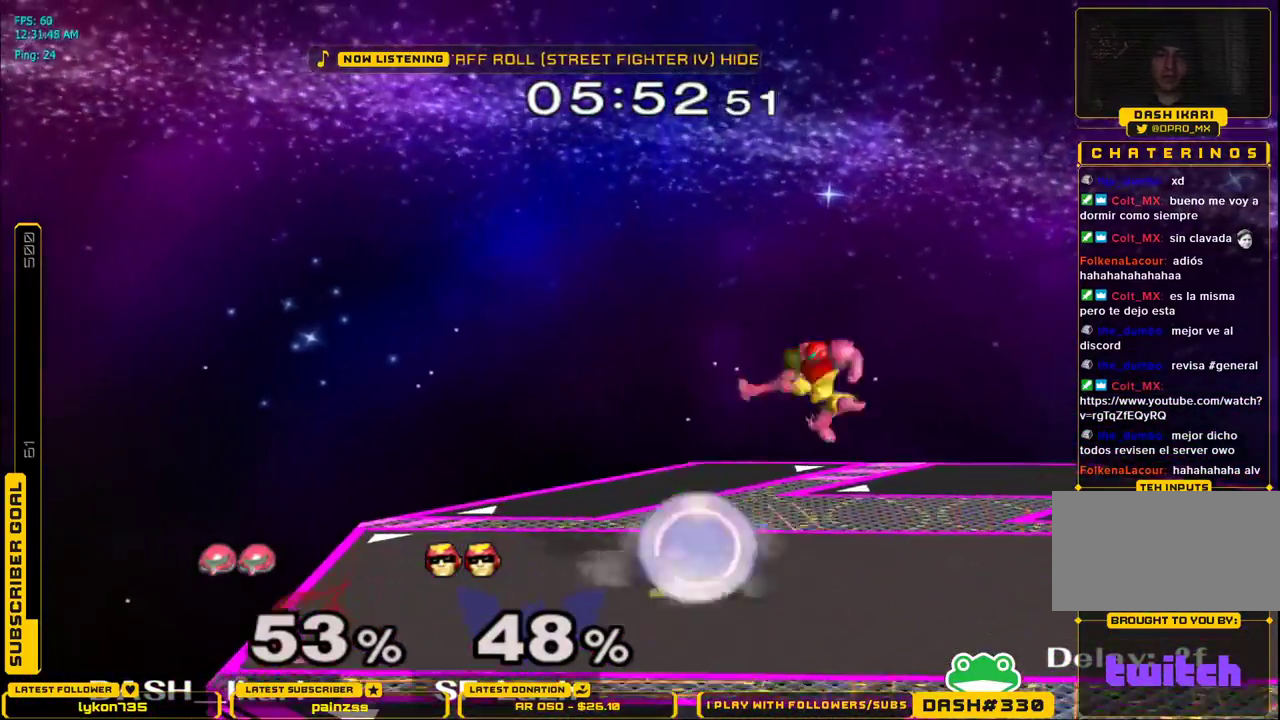
{"dt_ms": 500, "buttons": ["A"], "left_stick": "up", "right_stick": "center", "events": [[67, "left_stick", "down"], [167, "left_stick", "down-left"], [217, "A", "up"], [250, "L1", "down"], [317, "left_stick", "up-left"], [350, "L1", "up"], [367, "left_stick", "up"], [400, "A", "down"], [433, "A", "up"], [483, "A", "down"]]}
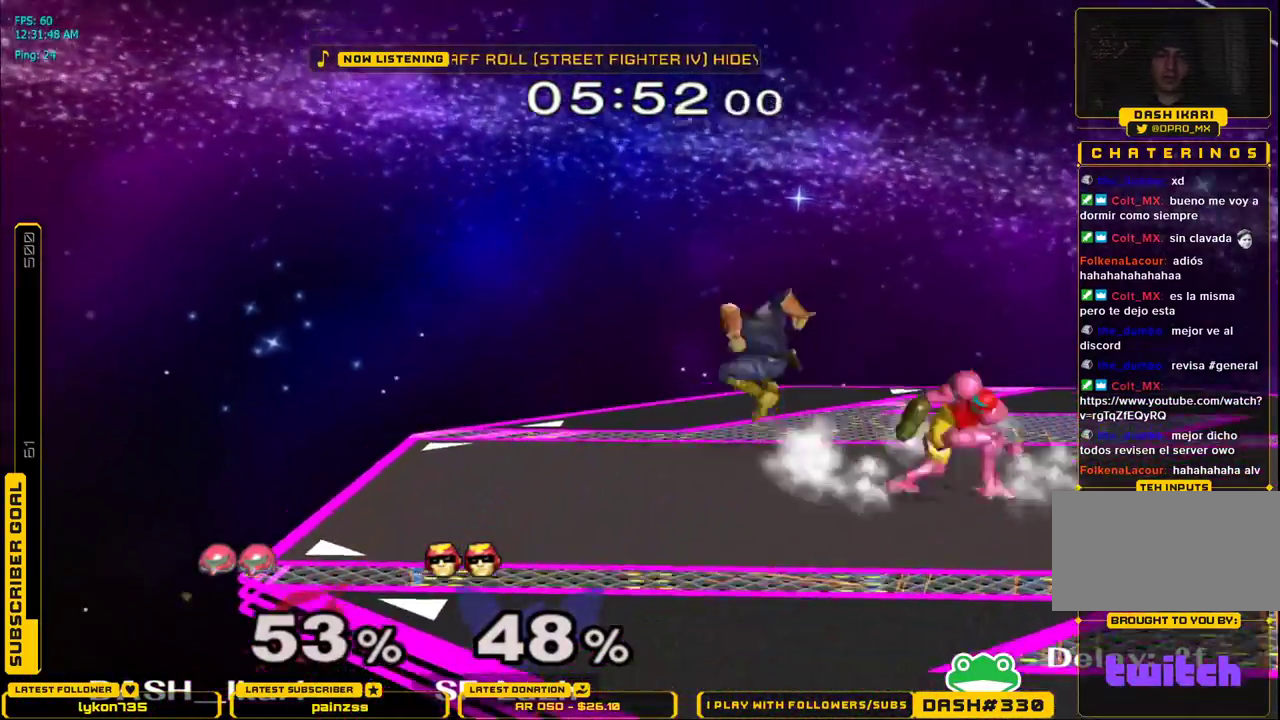
{"dt_ms": 500, "buttons": [], "left_stick": "center", "right_stick": "center", "events": [[33, "A", "up"], [50, "A", "down"], [350, "L1", "down"], [367, "left_stick", "down"], [383, "A", "up"], [450, "L1", "up"], [500, "left_stick", "center"]]}
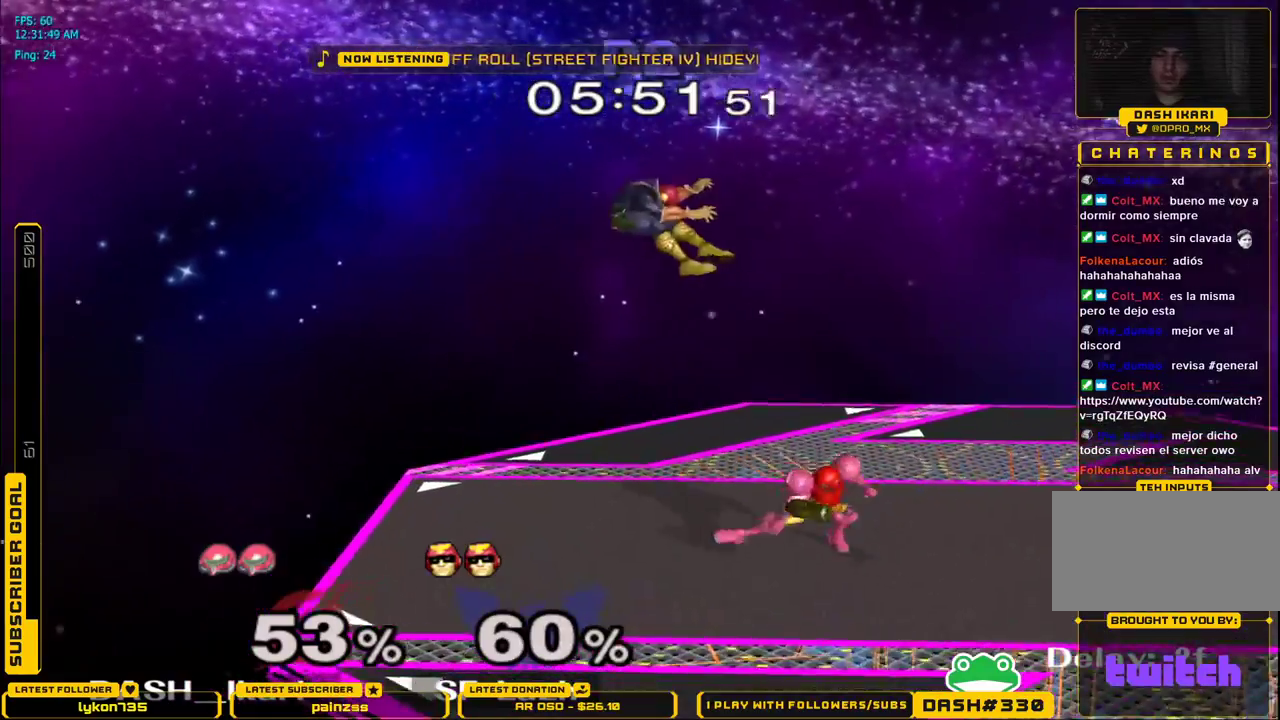
{"dt_ms": 500, "buttons": [], "left_stick": "left", "right_stick": "center", "events": [[133, "left_stick", "left"], [233, "X", "down"], [267, "L1", "down"], [267, "X", "up"], [267, "left_stick", "down-left"], [367, "L1", "up"], [417, "left_stick", "center"], [483, "left_stick", "left"]]}
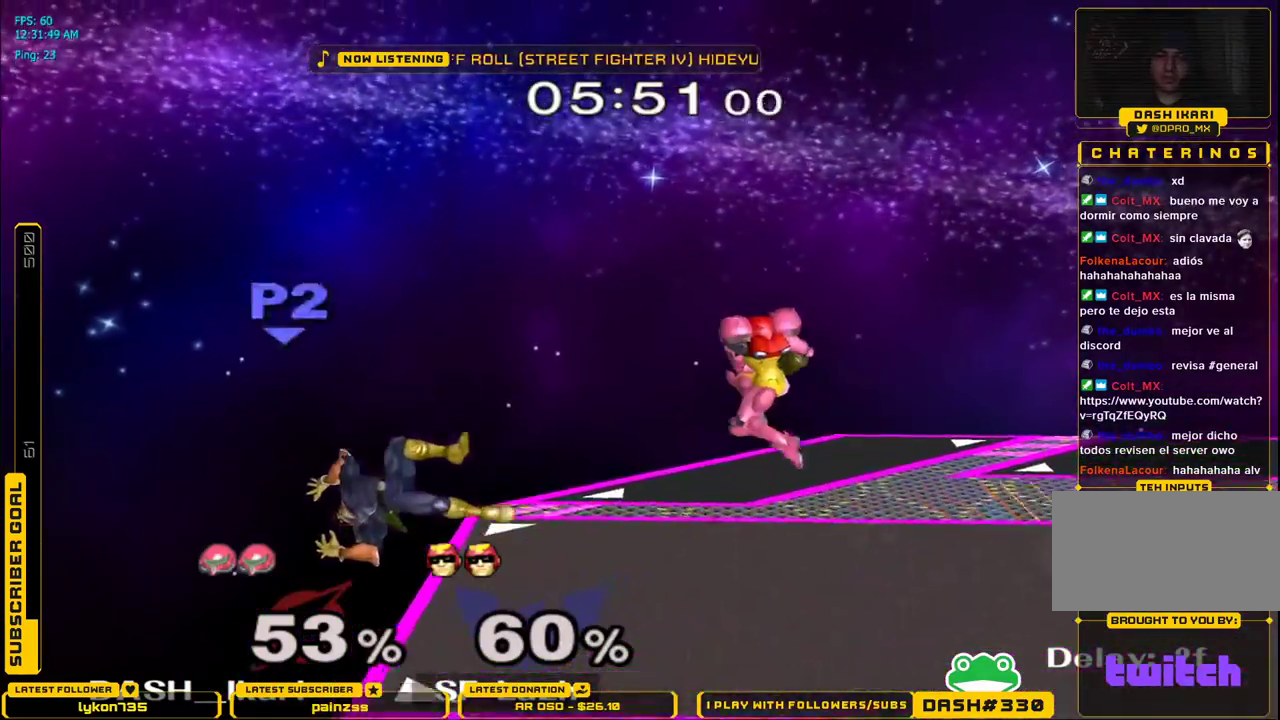
{"dt_ms": 500, "buttons": ["A"], "left_stick": "up-right", "right_stick": "center", "events": [[133, "left_stick", "center"], [283, "A", "down"], [467, "left_stick", "up-right"]]}
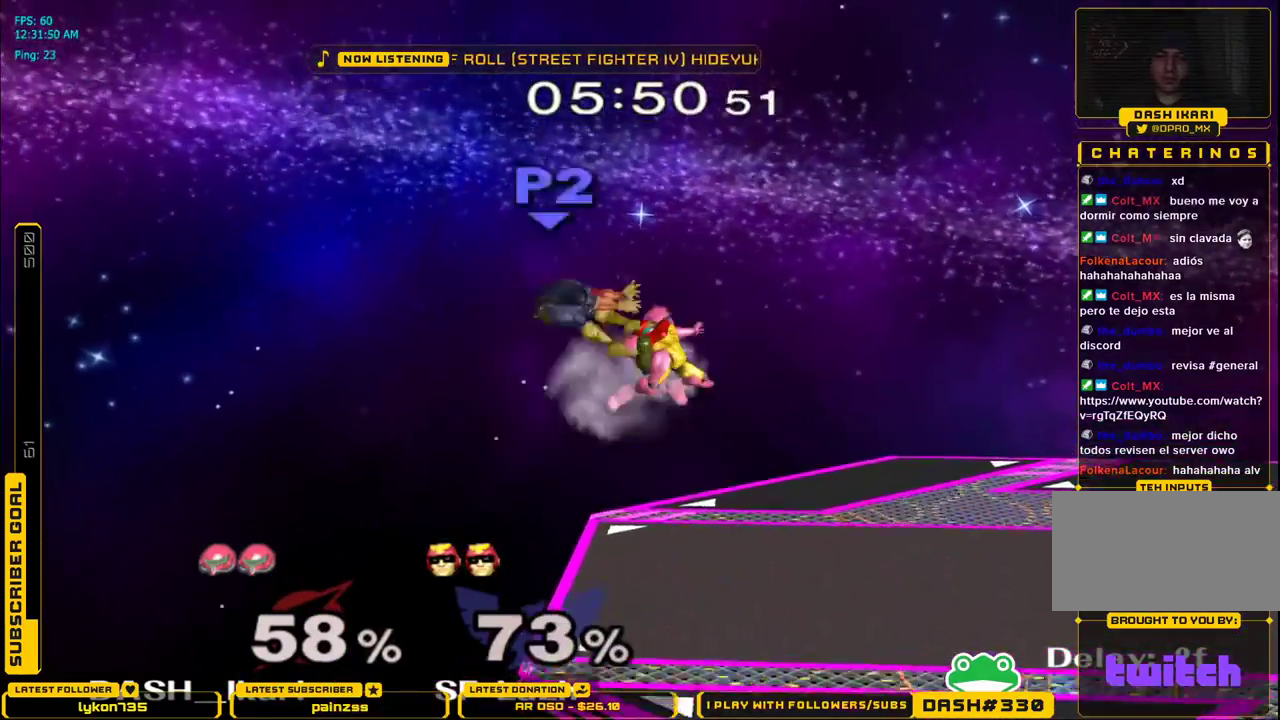
{"dt_ms": 500, "buttons": [], "left_stick": "center", "right_stick": "center", "events": [[250, "A", "up"], [317, "left_stick", "center"]]}
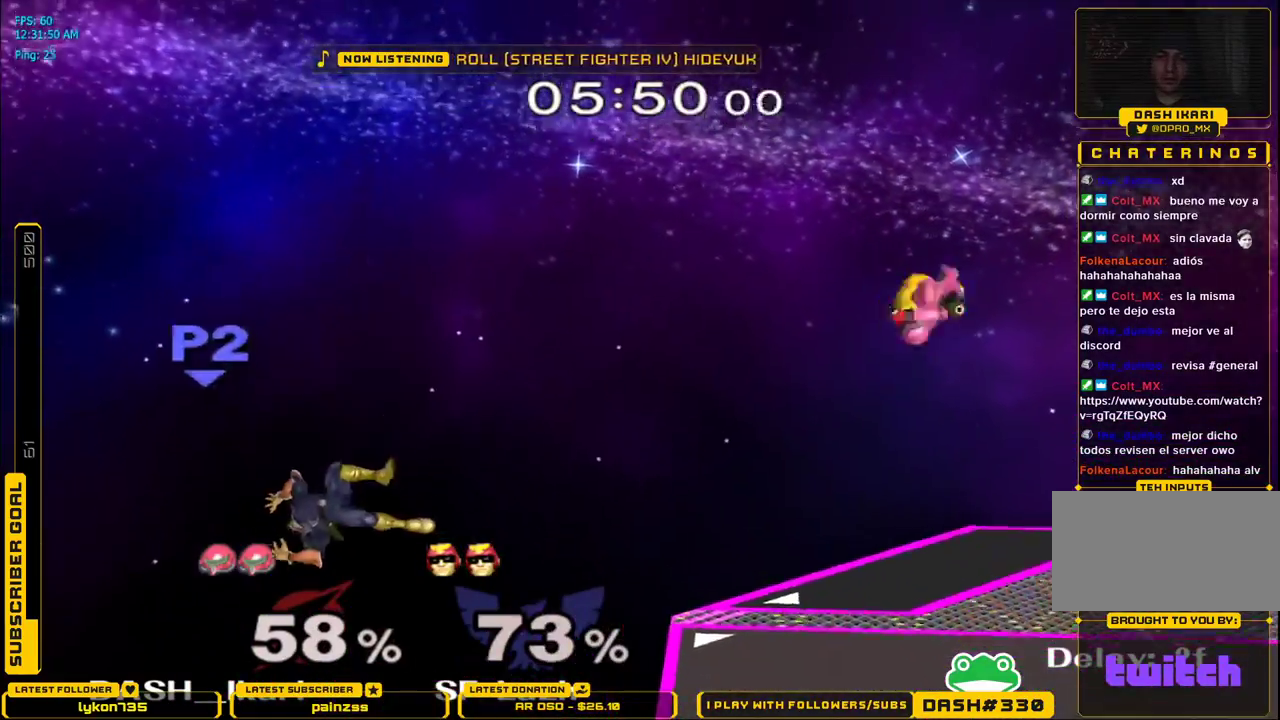
{"dt_ms": 500, "buttons": [], "left_stick": "left", "right_stick": "center", "events": [[250, "left_stick", "left"], [383, "left_stick", "center"], [500, "left_stick", "left"]]}
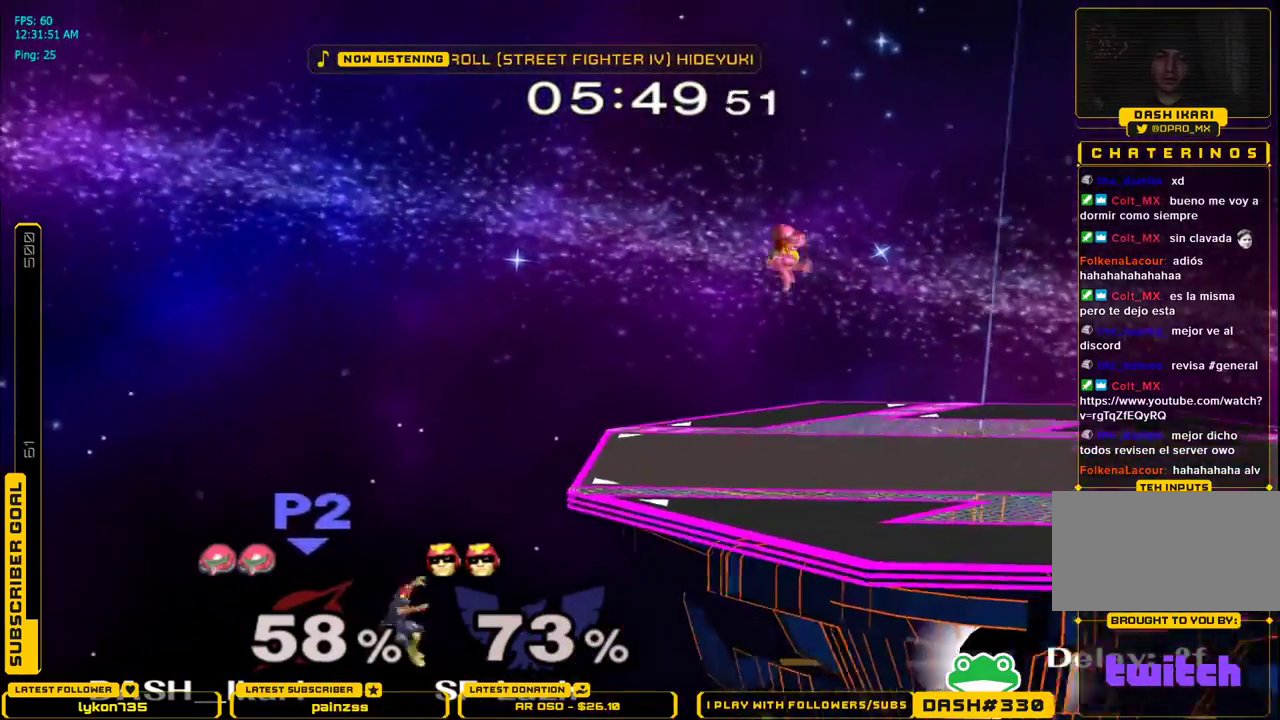
{"dt_ms": 500, "buttons": [], "left_stick": "left", "right_stick": "center", "events": [[17, "B", "down"], [133, "B", "up"], [167, "left_stick", "center"], [500, "left_stick", "left"]]}
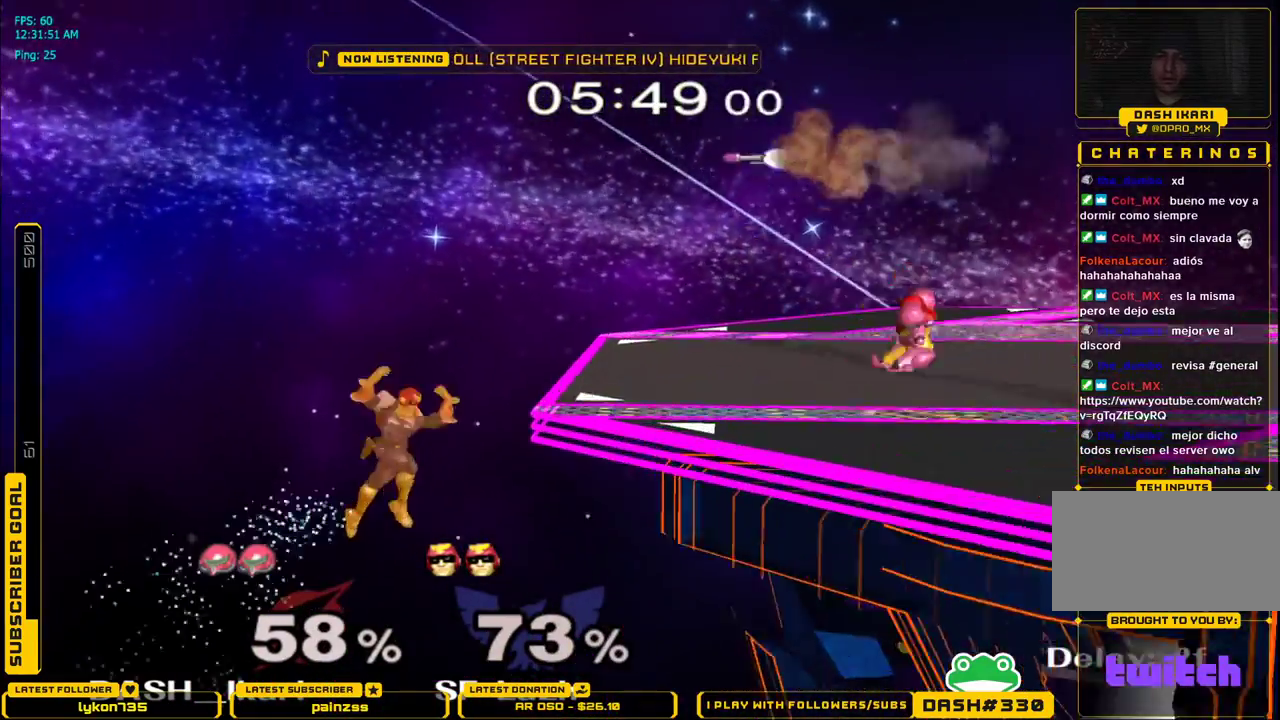
{"dt_ms": 500, "buttons": [], "left_stick": "up", "right_stick": "center", "events": [[133, "left_stick", "down-left"], [250, "A", "down"], [367, "A", "up"], [417, "A", "down"], [483, "left_stick", "up"], [500, "A", "up"]]}
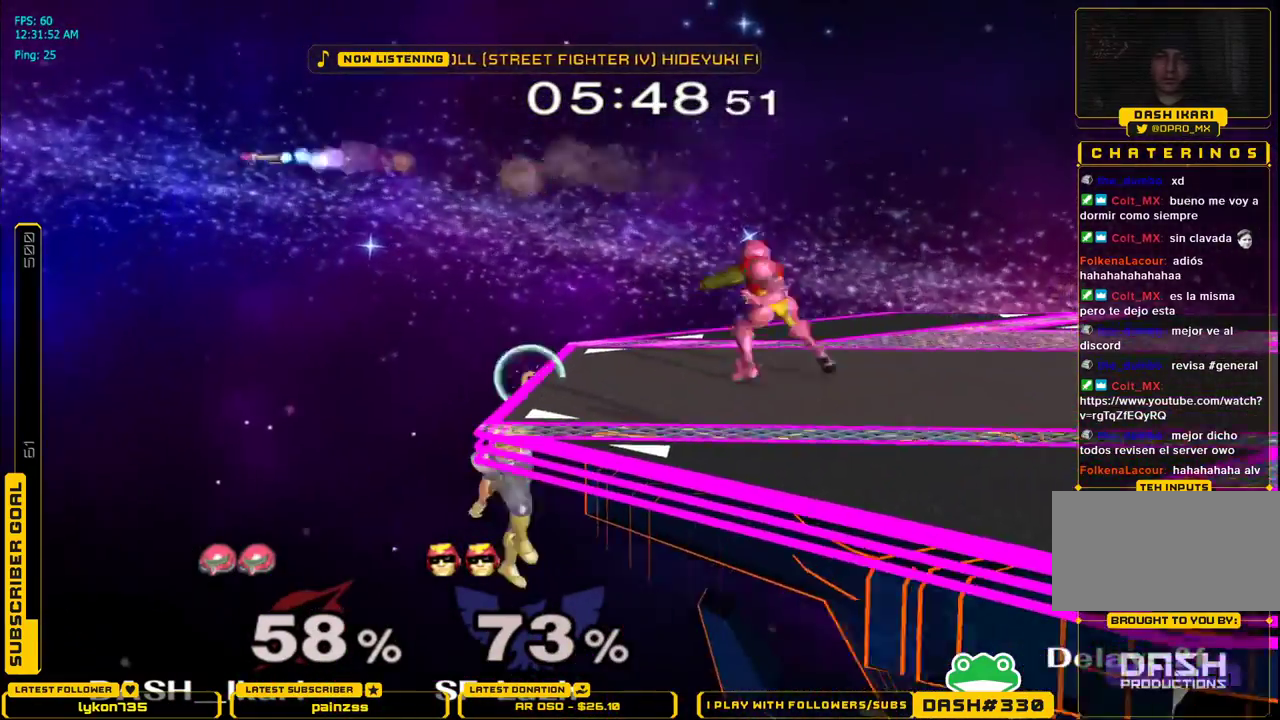
{"dt_ms": 500, "buttons": ["A"], "left_stick": "up", "right_stick": "center"}
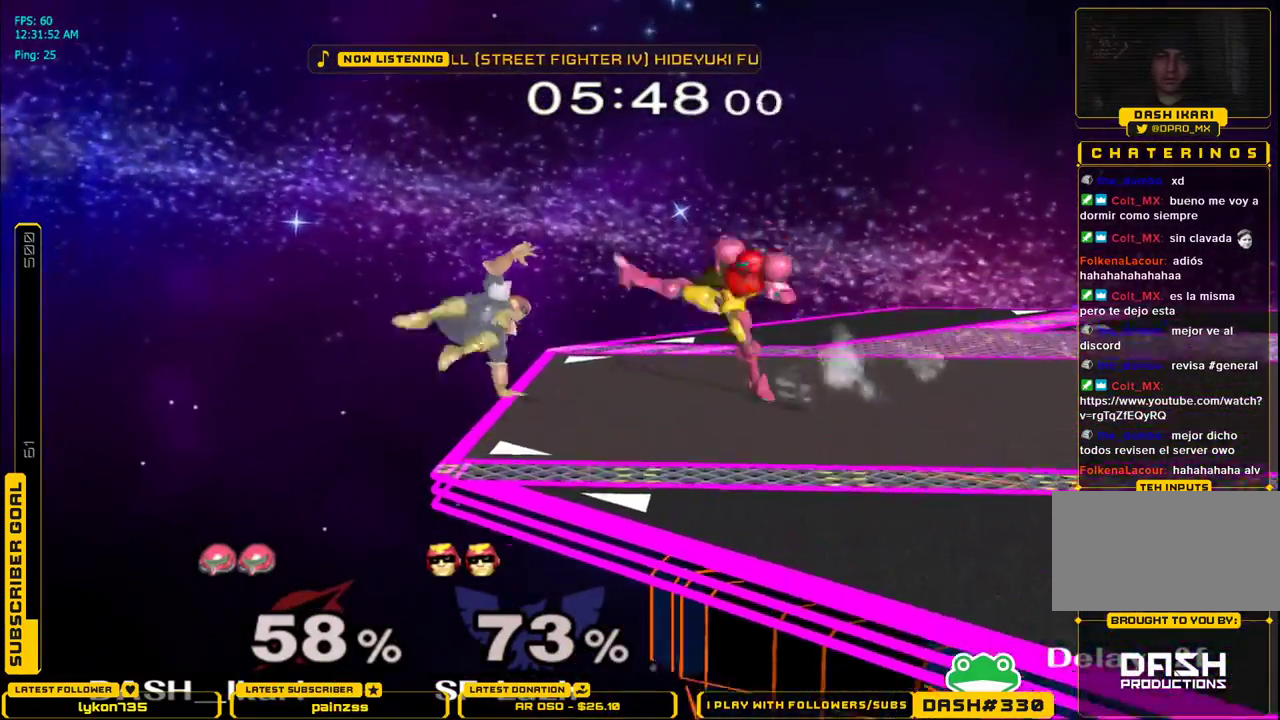
{"dt_ms": 500, "buttons": [], "left_stick": "center", "right_stick": "center", "events": [[50, "left_stick", "down"], [67, "A", "up"], [67, "L1", "down"], [167, "L1", "up"], [200, "left_stick", "center"], [367, "A", "down"], [467, "A", "up"]]}
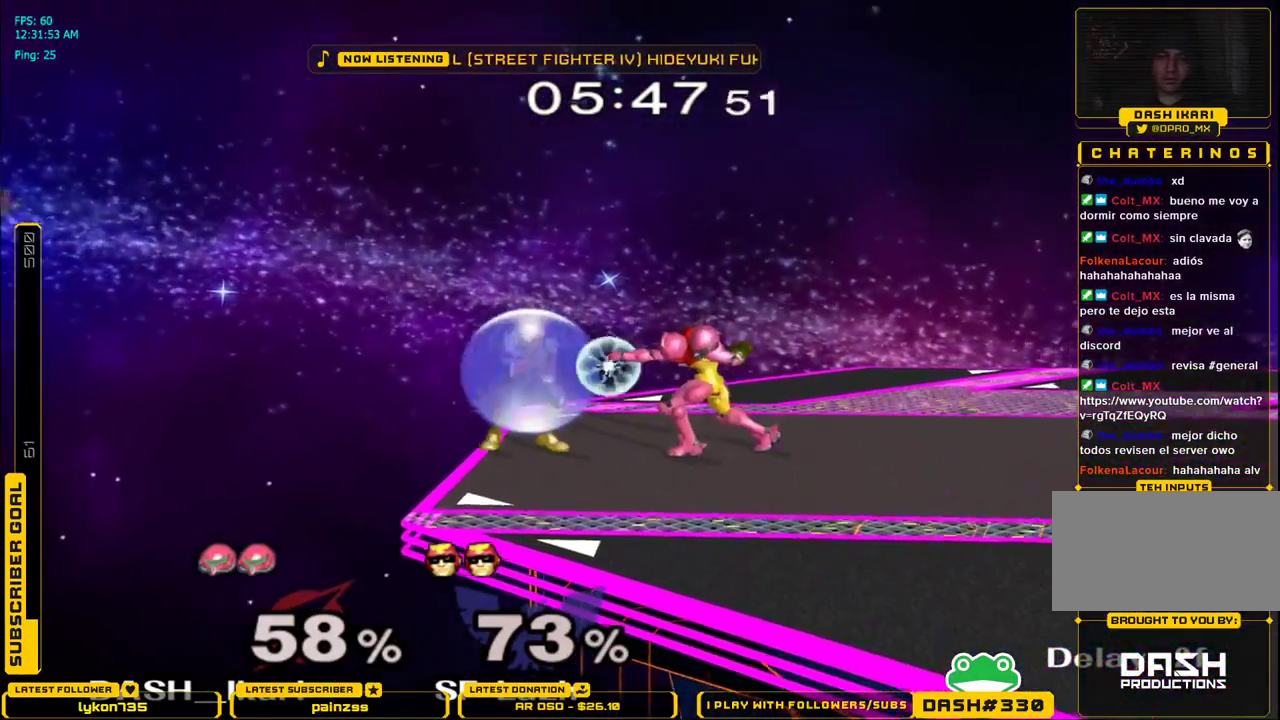
{"dt_ms": 500, "buttons": ["A", "X"], "left_stick": "center", "right_stick": "center", "events": [[150, "B", "down"], [150, "left_stick", "down"], [233, "B", "up"], [250, "left_stick", "center"], [350, "X", "down"], [417, "A", "down"]]}
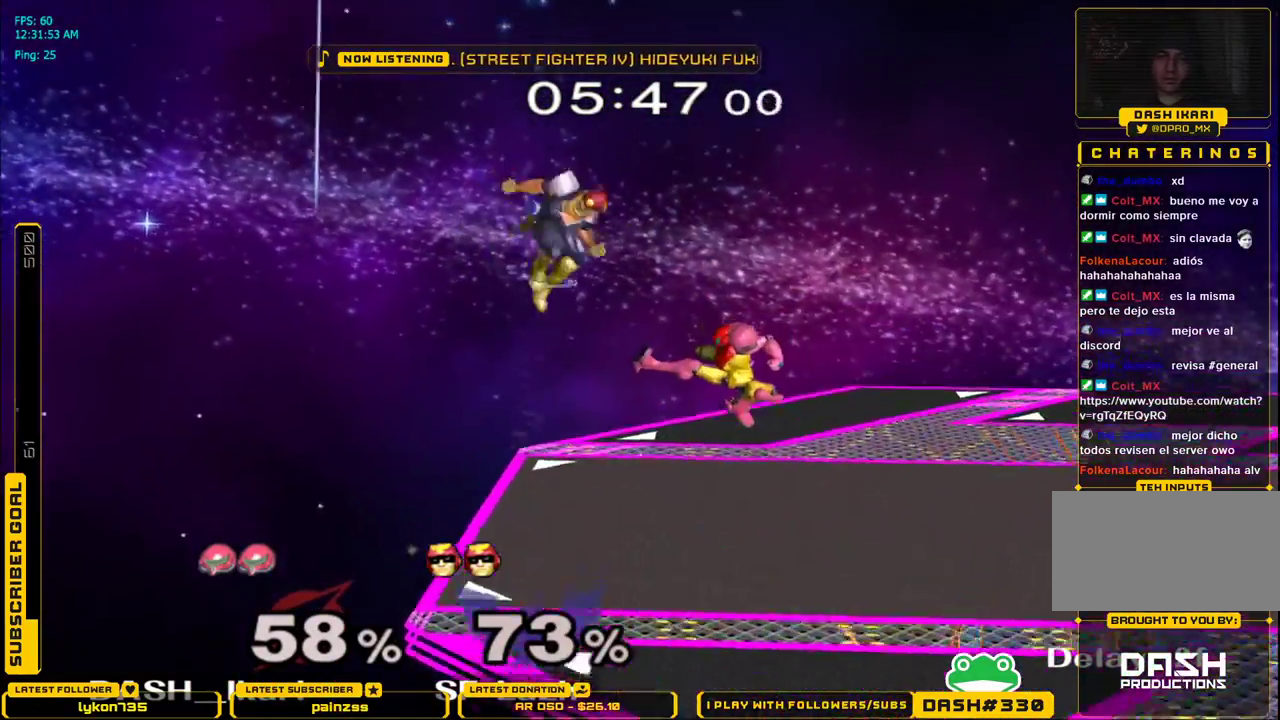
{"dt_ms": 500, "buttons": ["A", "X"], "left_stick": "right", "right_stick": "center", "events": [[133, "left_stick", "right"]]}
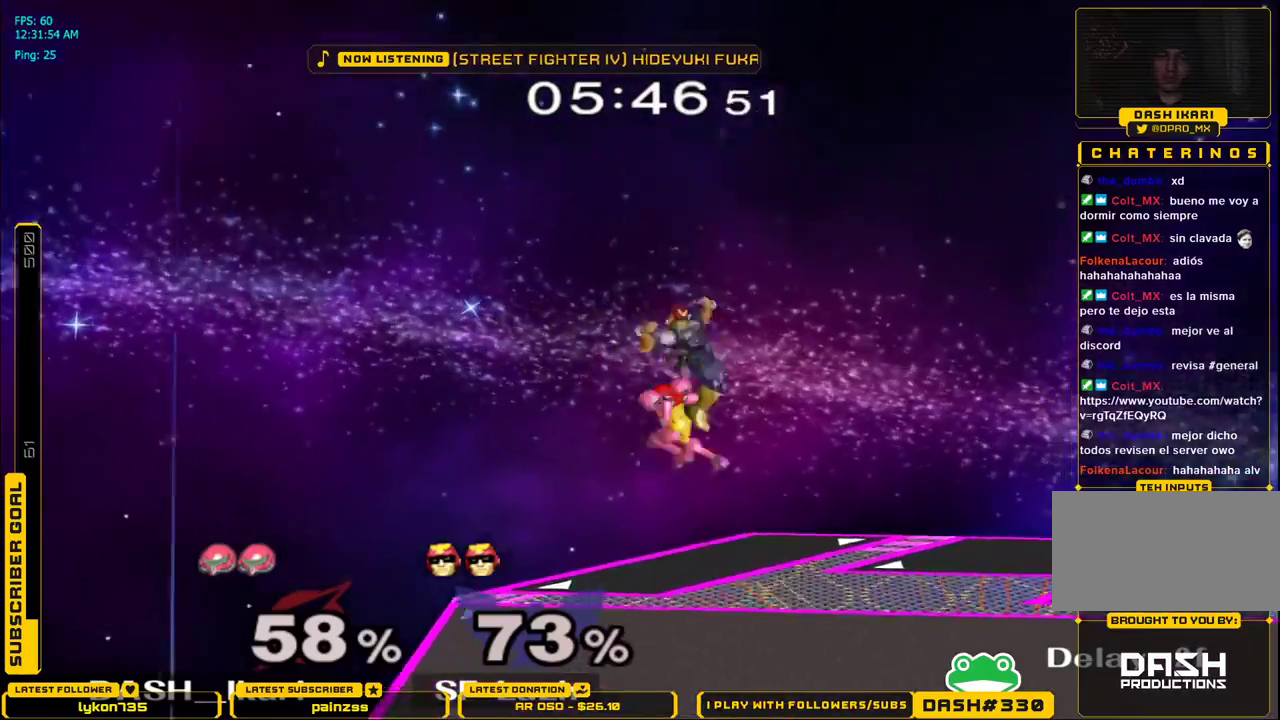
{"dt_ms": 500, "buttons": ["L1"], "left_stick": "right", "right_stick": "center", "events": [[117, "A", "up"], [117, "X", "up"], [367, "L1", "down"]]}
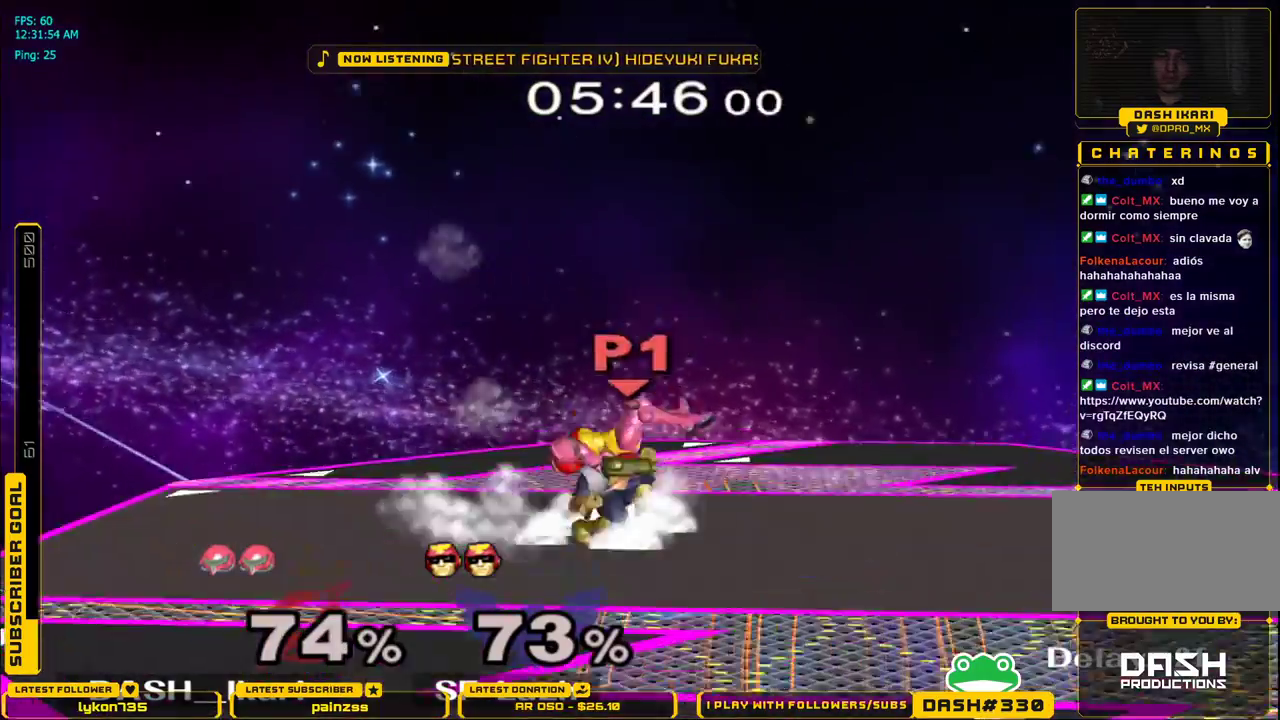
{"dt_ms": 500, "buttons": ["L1"], "left_stick": "right", "right_stick": "center", "events": []}
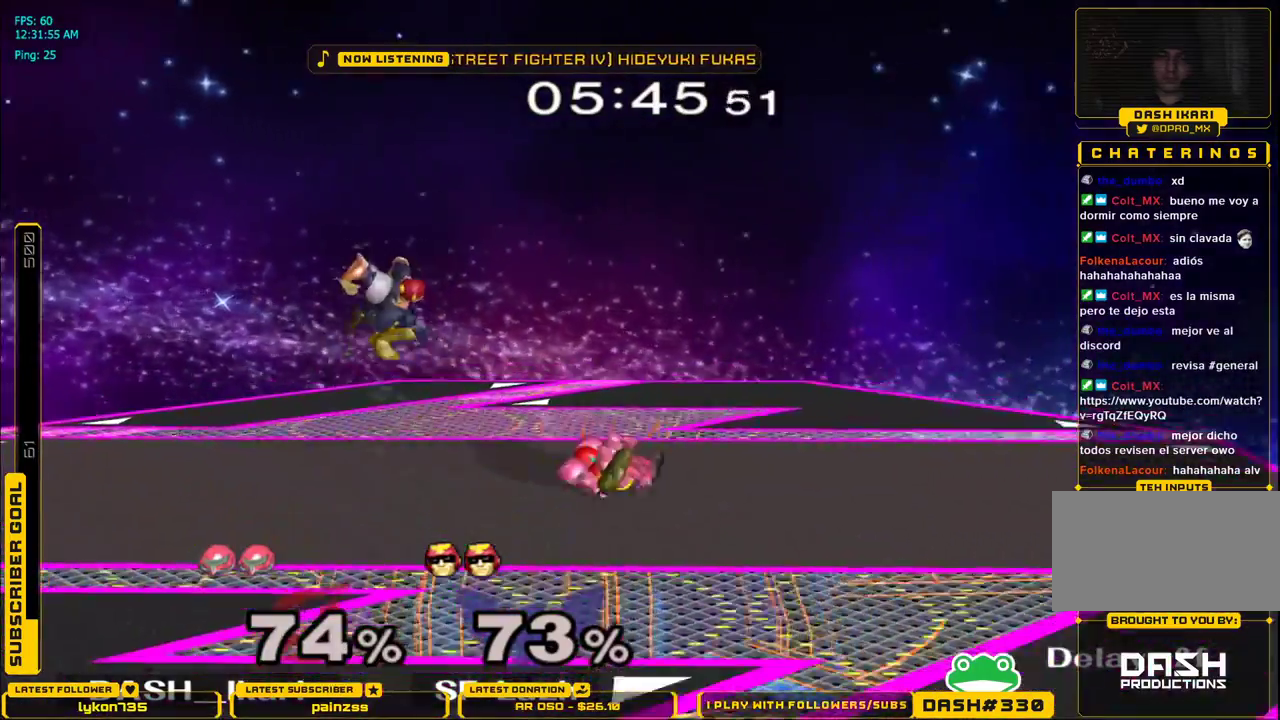
{"dt_ms": 1000, "buttons": ["A"], "left_stick": "center", "right_stick": "center"}
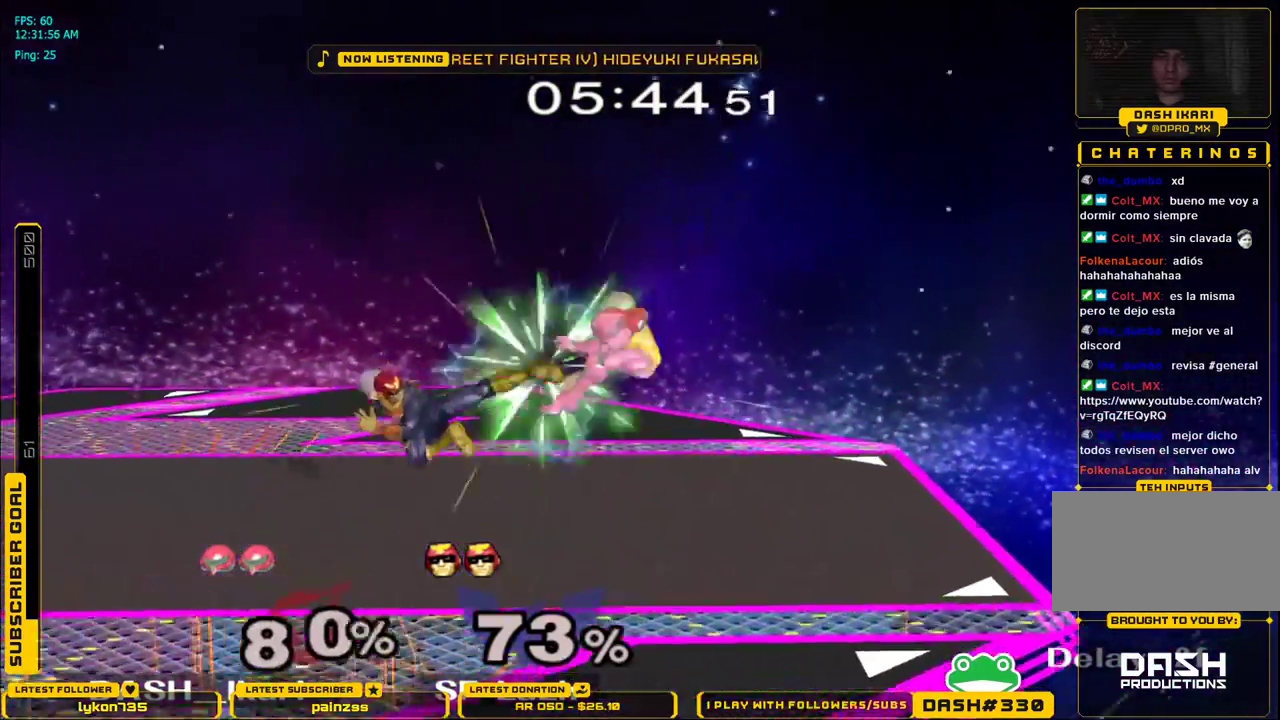
{"dt_ms": 500, "buttons": [], "left_stick": "center", "right_stick": "center", "events": [[67, "A", "up"]]}
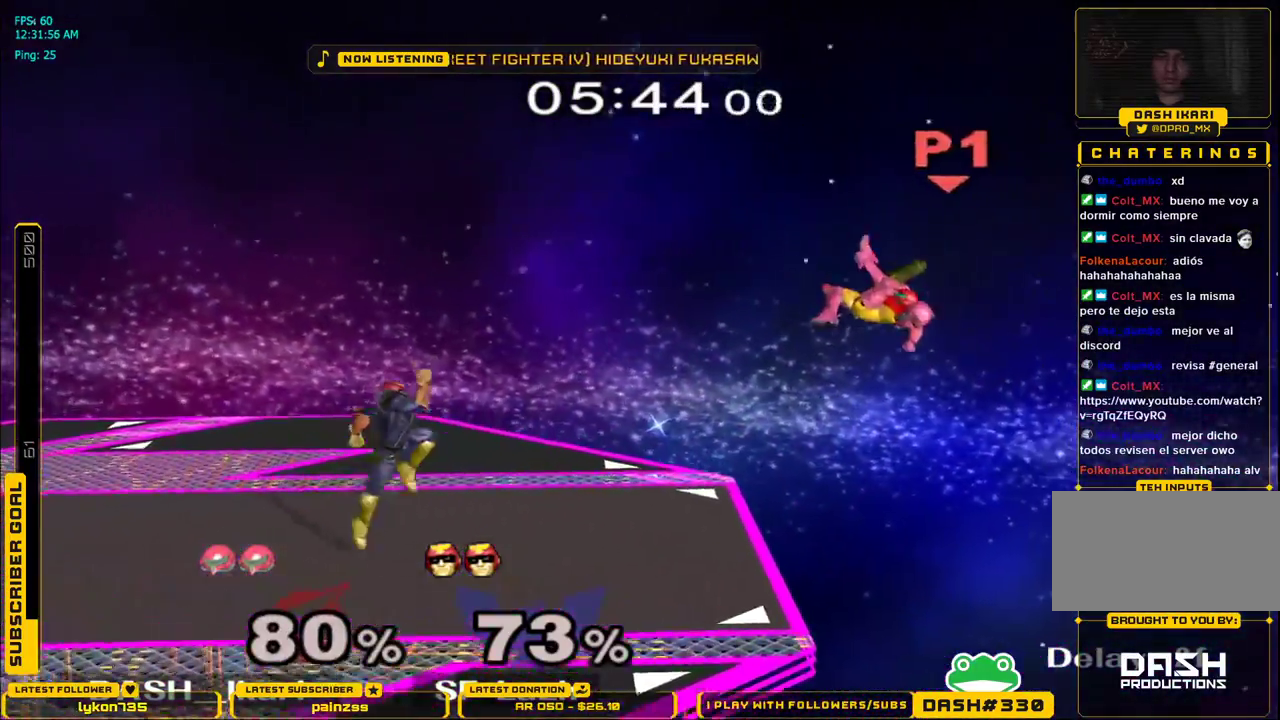
{"dt_ms": 500, "buttons": [], "left_stick": "left", "right_stick": "center", "events": [[100, "left_stick", "down"], [167, "B", "down"], [217, "B", "up"], [267, "B", "down"], [300, "left_stick", "left"], [383, "B", "up"]]}
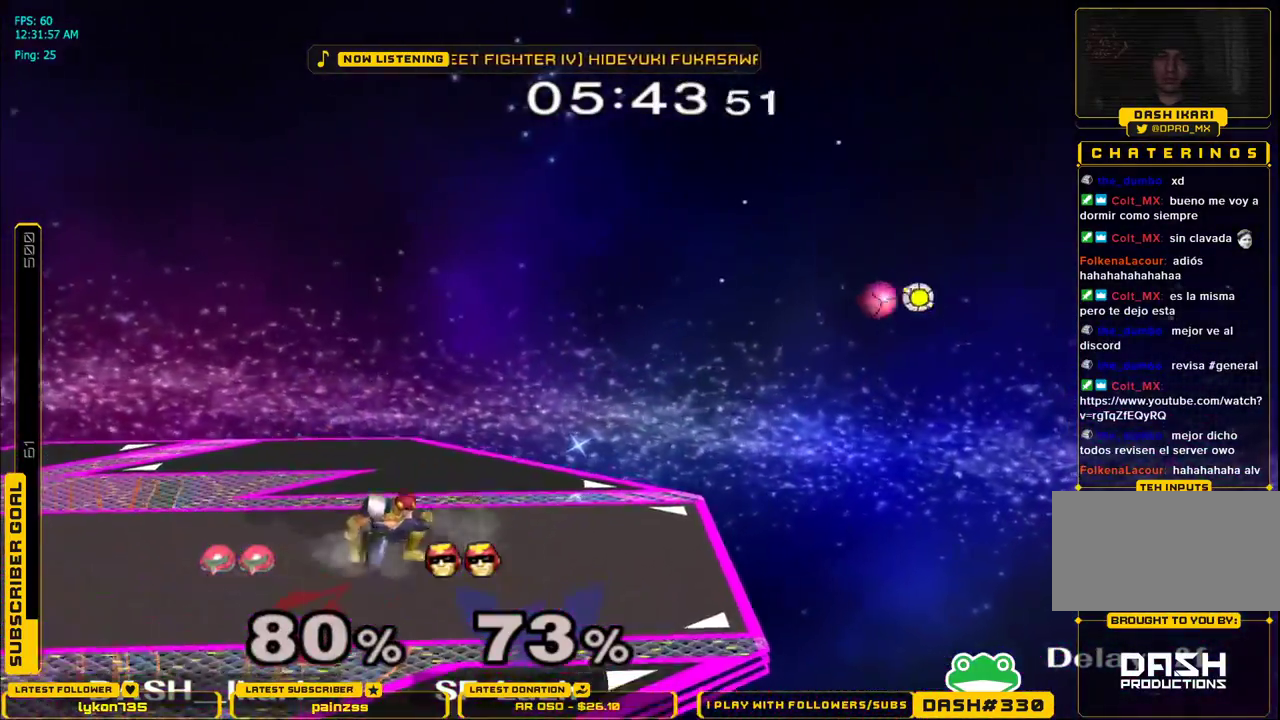
{"dt_ms": 500, "buttons": ["B"], "left_stick": "down", "right_stick": "center", "events": [[100, "left_stick", "right"], [300, "left_stick", "down"], [383, "B", "down"], [417, "B", "up"], [500, "B", "down"]]}
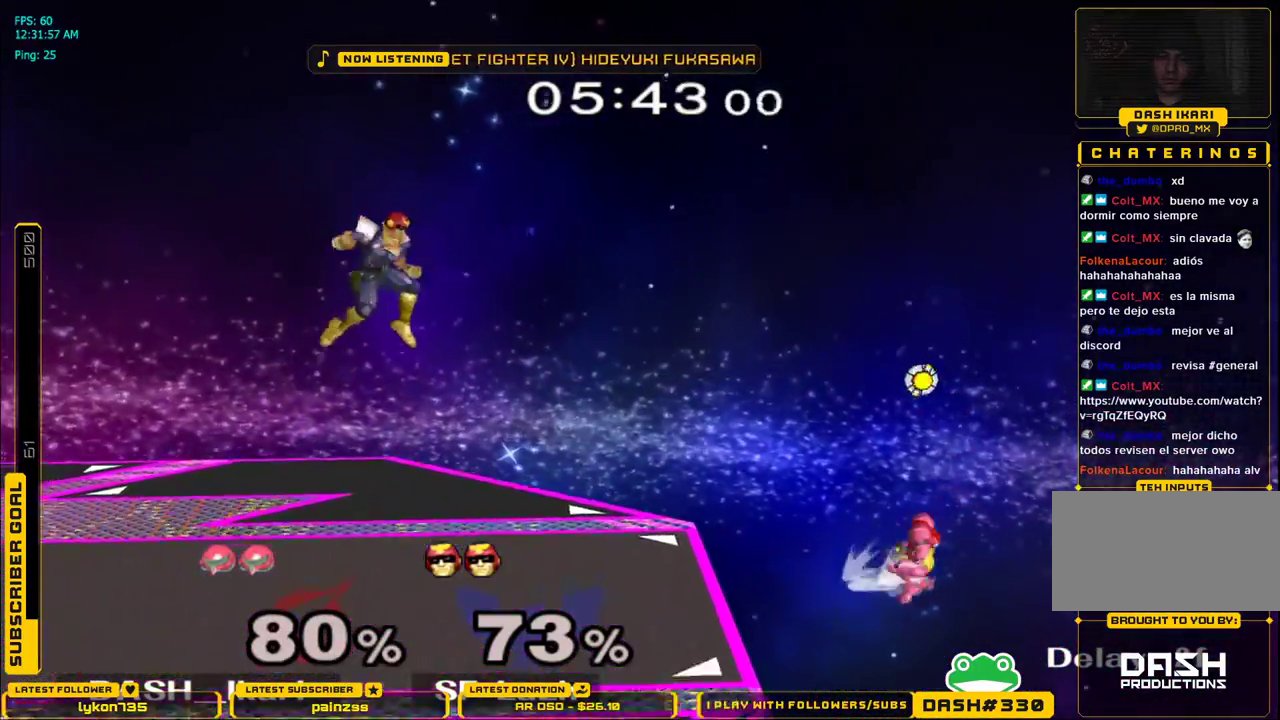
{"dt_ms": 500, "buttons": [], "left_stick": "right", "right_stick": "center", "events": [[33, "B", "up"], [83, "B", "down"], [117, "B", "up"], [167, "B", "down"], [267, "B", "up"], [267, "left_stick", "center"], [317, "left_stick", "left"], [483, "left_stick", "right"]]}
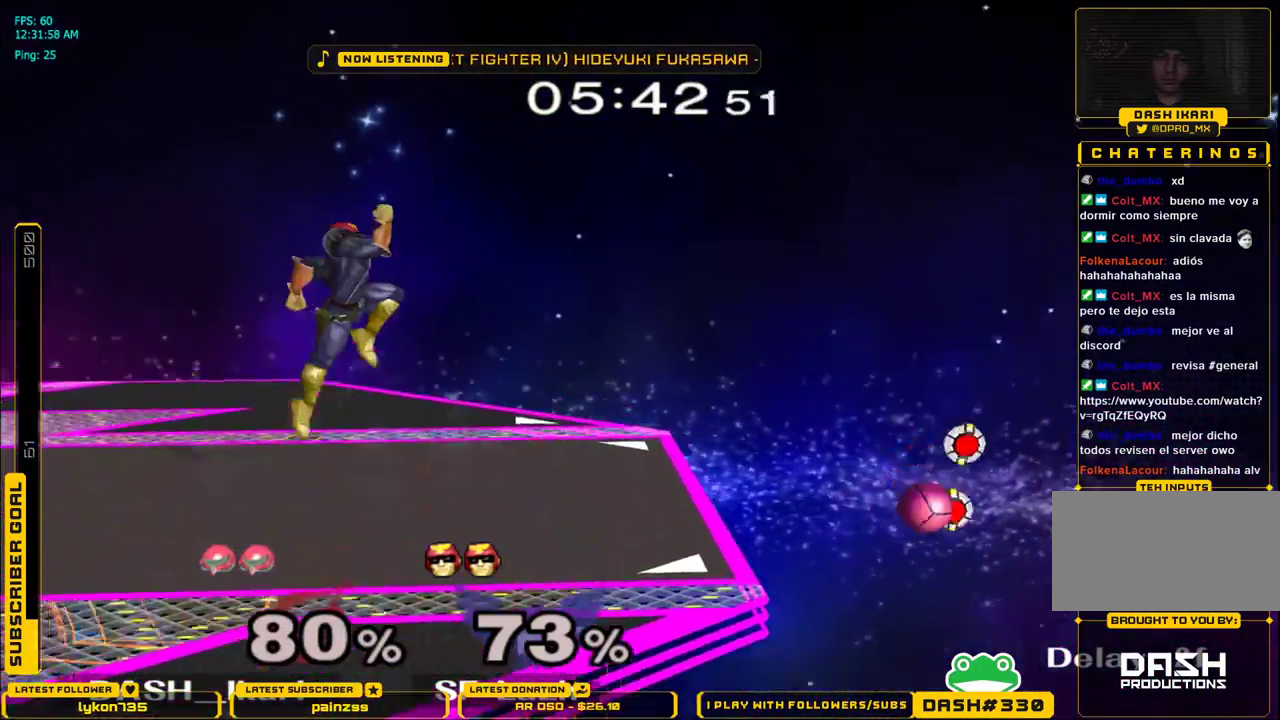
{"dt_ms": 500, "buttons": [], "left_stick": "left", "right_stick": "center", "events": [[117, "left_stick", "left"], [300, "left_stick", "right"], [417, "left_stick", "left"]]}
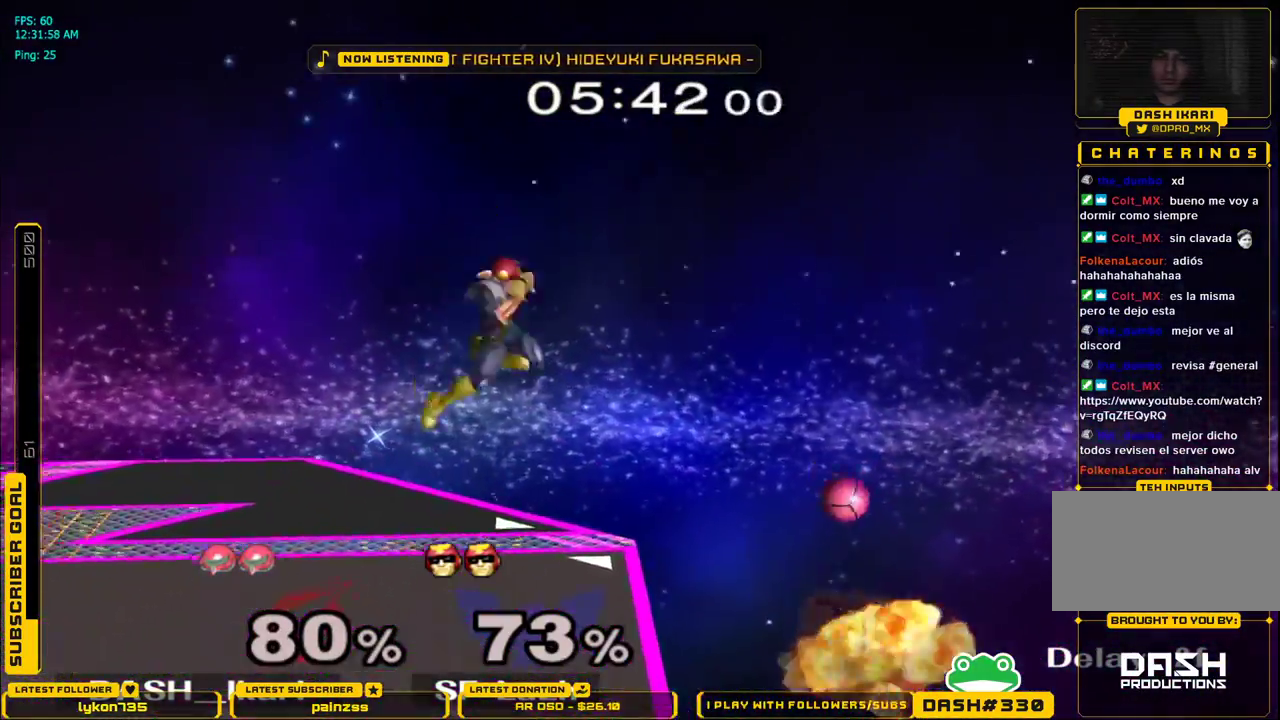
{"dt_ms": 500, "buttons": [], "left_stick": "left", "right_stick": "down", "events": [[100, "X", "down"], [283, "X", "up"], [450, "right_stick", "down"]]}
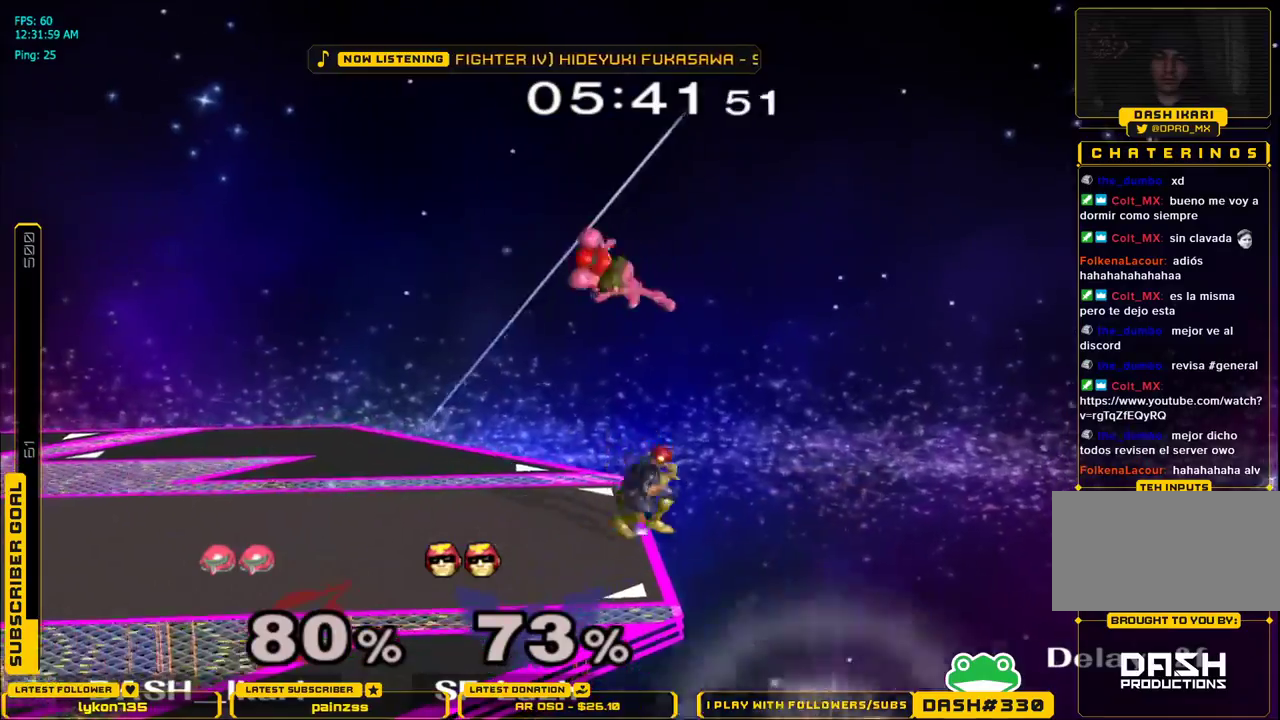
{"dt_ms": 500, "buttons": [], "left_stick": "center", "right_stick": "center", "events": [[100, "left_stick", "down"], [233, "left_stick", "left"], [283, "left_stick", "center"], [333, "left_stick", "down"], [333, "right_stick", "center"], [383, "L1", "down"], [483, "L1", "up"], [483, "left_stick", "center"]]}
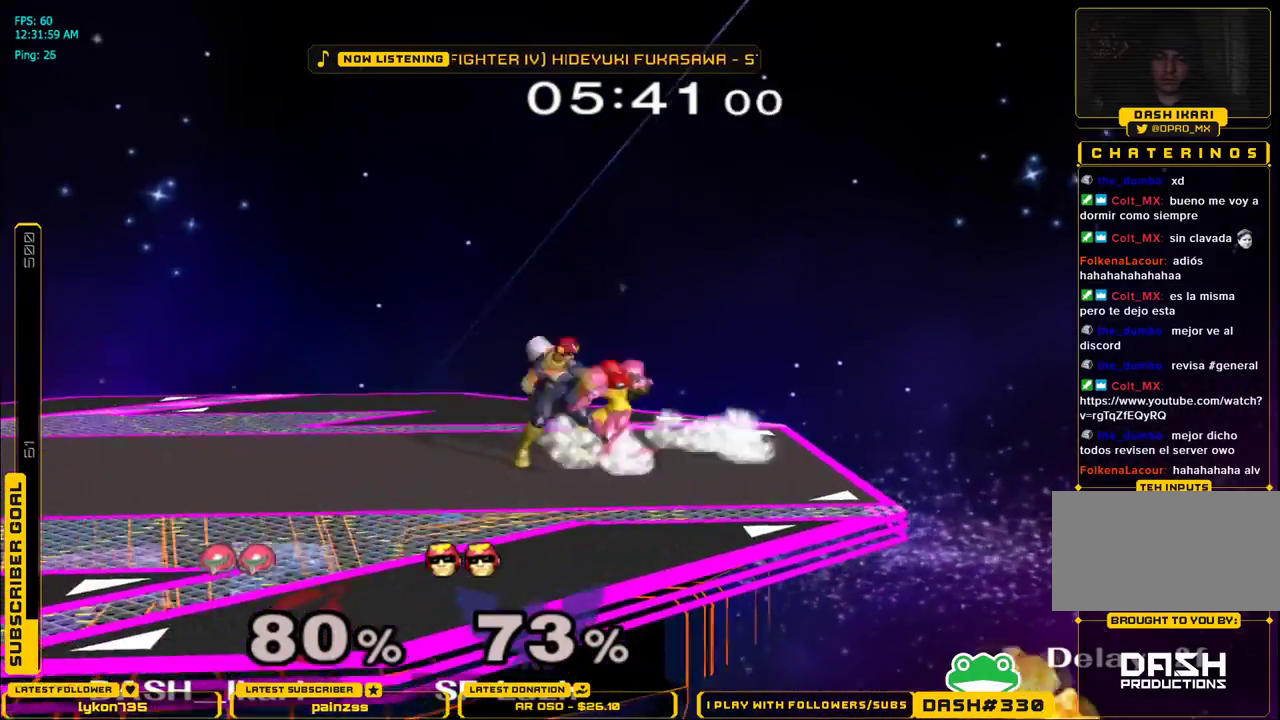
{"dt_ms": 500, "buttons": [], "left_stick": "center", "right_stick": "center", "events": [[100, "A", "down"], [233, "A", "up"], [350, "left_stick", "down"], [500, "left_stick", "center"]]}
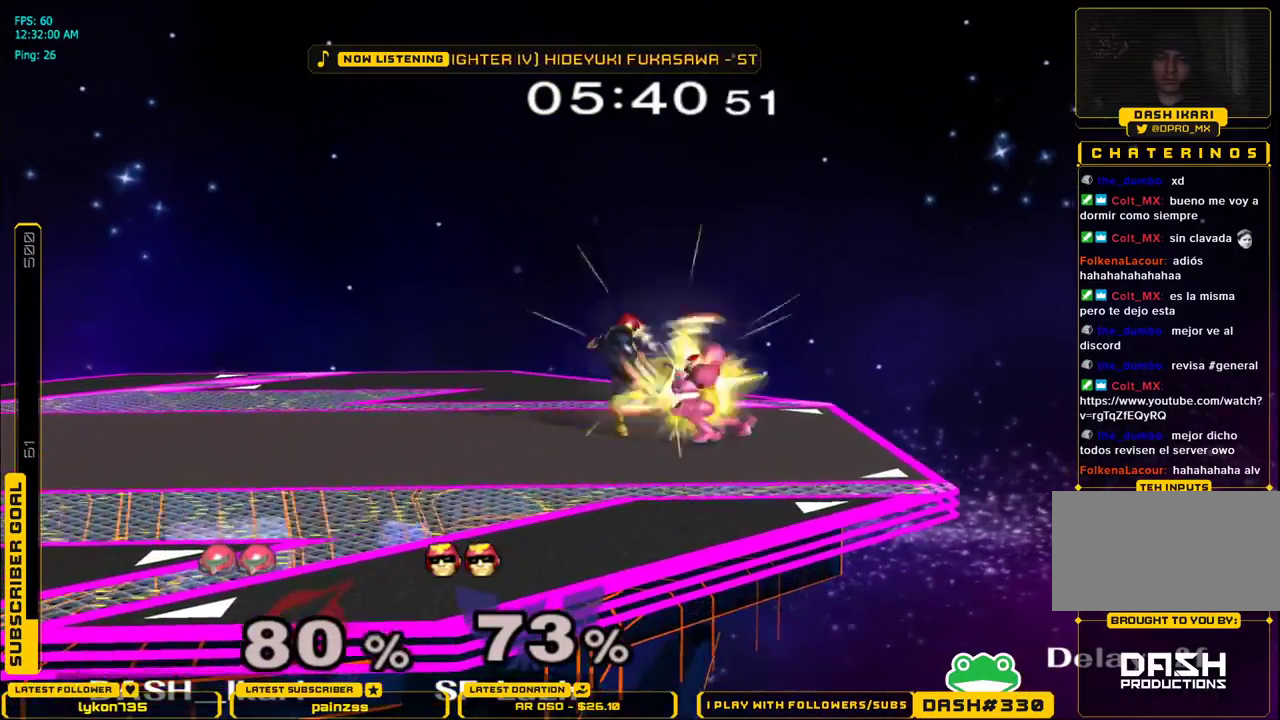
{"dt_ms": 500, "buttons": ["B", "X"], "left_stick": "right", "right_stick": "center", "events": [[83, "A", "down"], [167, "A", "up"], [283, "left_stick", "right"], [300, "L1", "down"], [333, "B", "down"], [400, "B", "up"], [400, "X", "down"], [417, "A", "down"], [433, "L1", "up"], [500, "A", "up"], [500, "B", "down"]]}
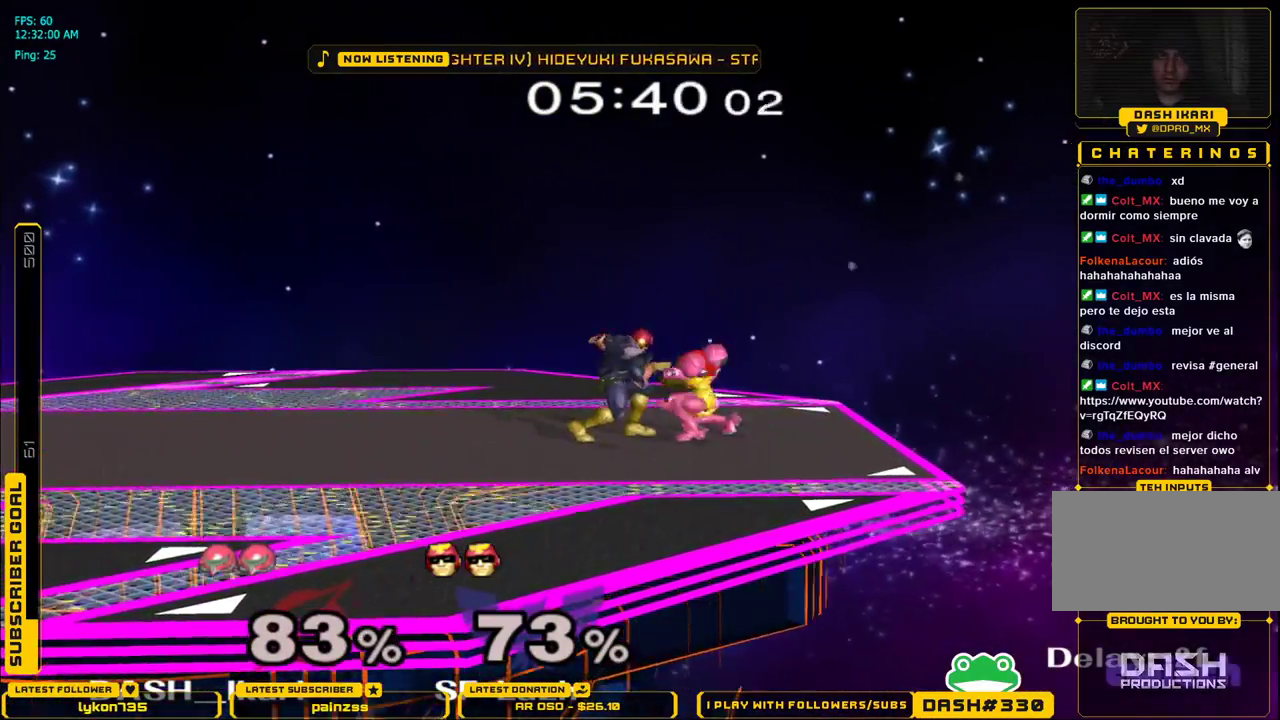
{"dt_ms": 500, "buttons": ["A", "X", "L1"], "left_stick": "right", "right_stick": "center", "events": [[17, "L1", "down"], [17, "X", "up"], [83, "B", "up"], [100, "A", "down"], [100, "X", "down"], [117, "L1", "up"], [183, "A", "up"], [183, "B", "down"], [183, "X", "up"], [200, "L1", "down"], [250, "B", "up"], [267, "X", "down"], [283, "A", "down"], [300, "L1", "up"], [333, "A", "up"], [333, "X", "up"], [367, "B", "down"], [383, "L1", "down"], [433, "B", "up"], [450, "X", "down"], [500, "A", "down"]]}
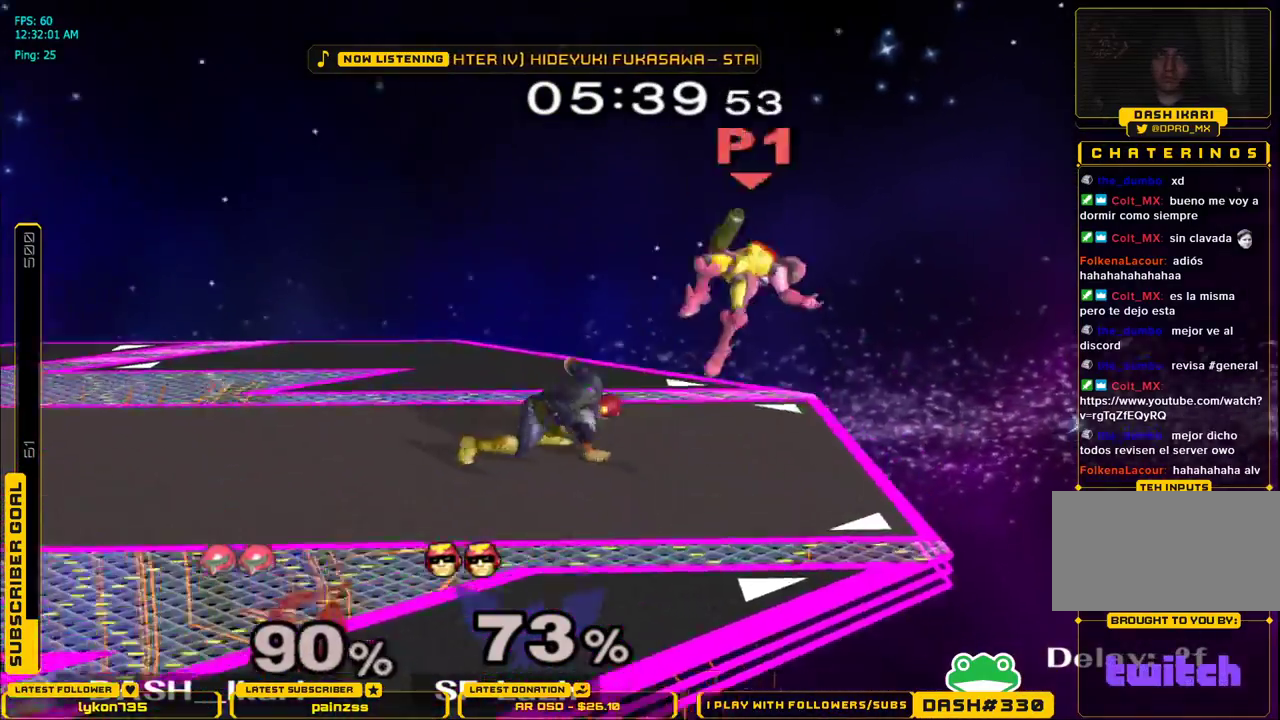
{"dt_ms": 500, "buttons": [], "left_stick": "down", "right_stick": "center", "events": [[17, "A", "up"], [67, "X", "up"], [150, "L1", "up"], [200, "left_stick", "down-right"], [317, "left_stick", "down"], [383, "B", "down"], [417, "B", "up"]]}
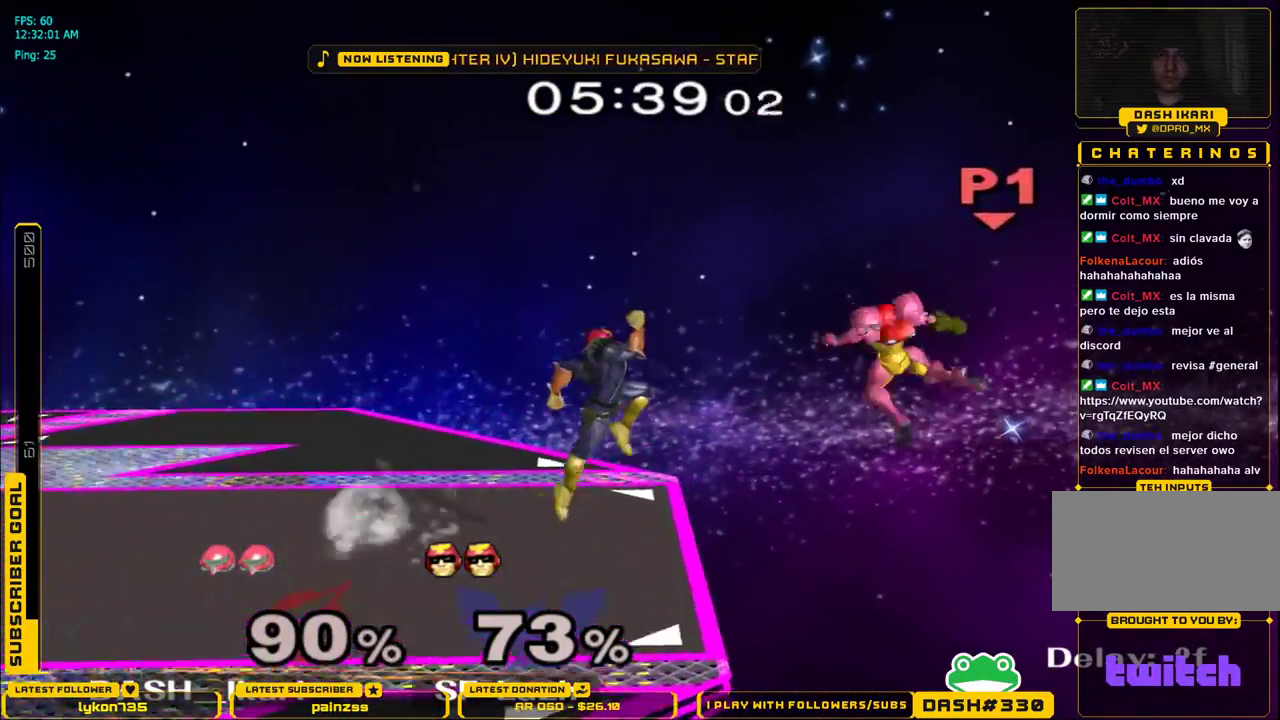
{"dt_ms": 500, "buttons": [], "left_stick": "left", "right_stick": "center", "events": [[67, "B", "down"], [83, "B", "up"], [167, "B", "down"], [233, "B", "up"], [367, "left_stick", "left"]]}